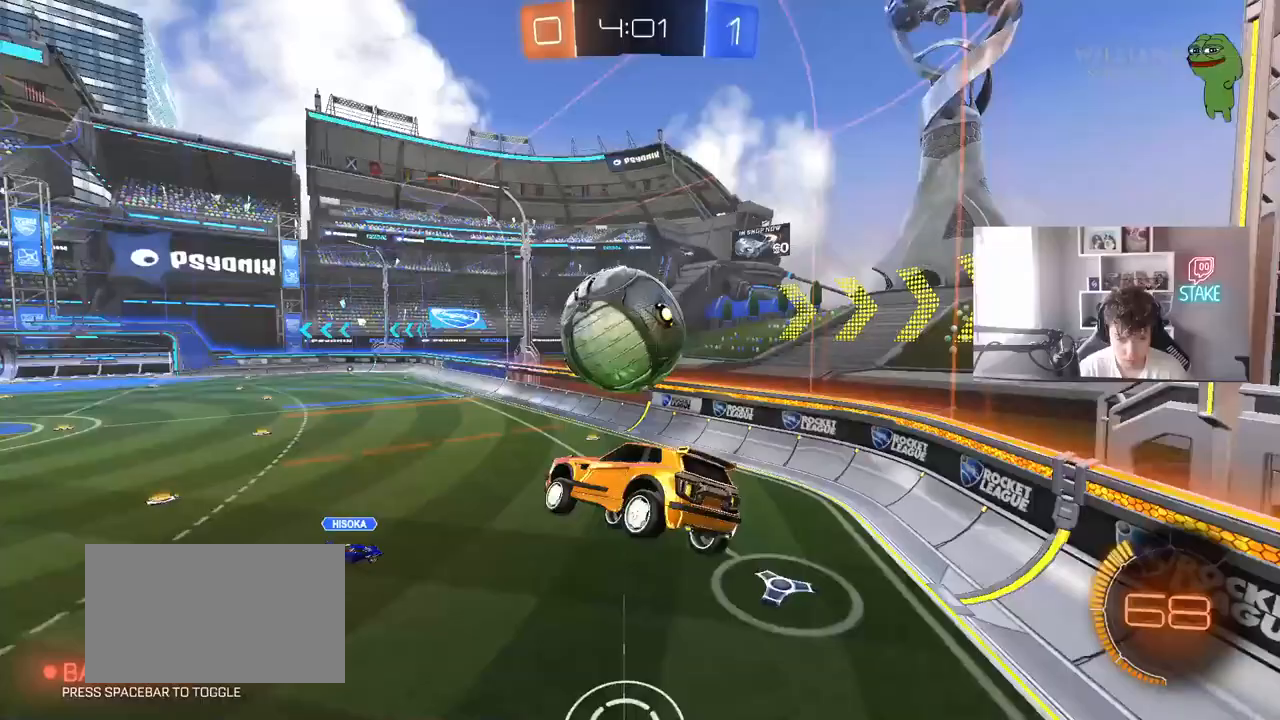
Gameplay with keyboard and mouse; each line is a JSON object with the keys and mouse buttons held at the frame after it. "events" lists presses ("down") and releases ("up") of "1", "2", "3", "4", "5", "a", "alt", "c", "caps_lock", "ctrl", "d", "e", "f", "g", "q", "r", "s", "shift", "space", "t", "tab", "v", "w", "x", "z", "mouse_left", "mouse_wheel" and "mouse_right" between this image and that frame as [ms after this image, input, new state], when the widget could be followed in between. "mouse_left", "mouse_wheel", "mouse_right" = the "left", "wheel", "right" buttons of the "mouse" list. No other keys are recorded. "wheel" means that the mouse wheel is clicked or scrolled. "mouse_move" is the direction in which the mouse moves at that frame (one of eight, or "still"), when it could be read.
{"keys": [], "mouse": [], "mouse_move": "still", "events": [[67, "d", "down"], [117, "mouse_left", "down"], [167, "a", "down"], [167, "d", "up"], [167, "w", "down"], [217, "a", "up"], [250, "mouse_left", "up"], [250, "w", "up"], [300, "a", "down"], [350, "a", "up"], [400, "mouse_left", "down"], [483, "mouse_left", "up"]]}
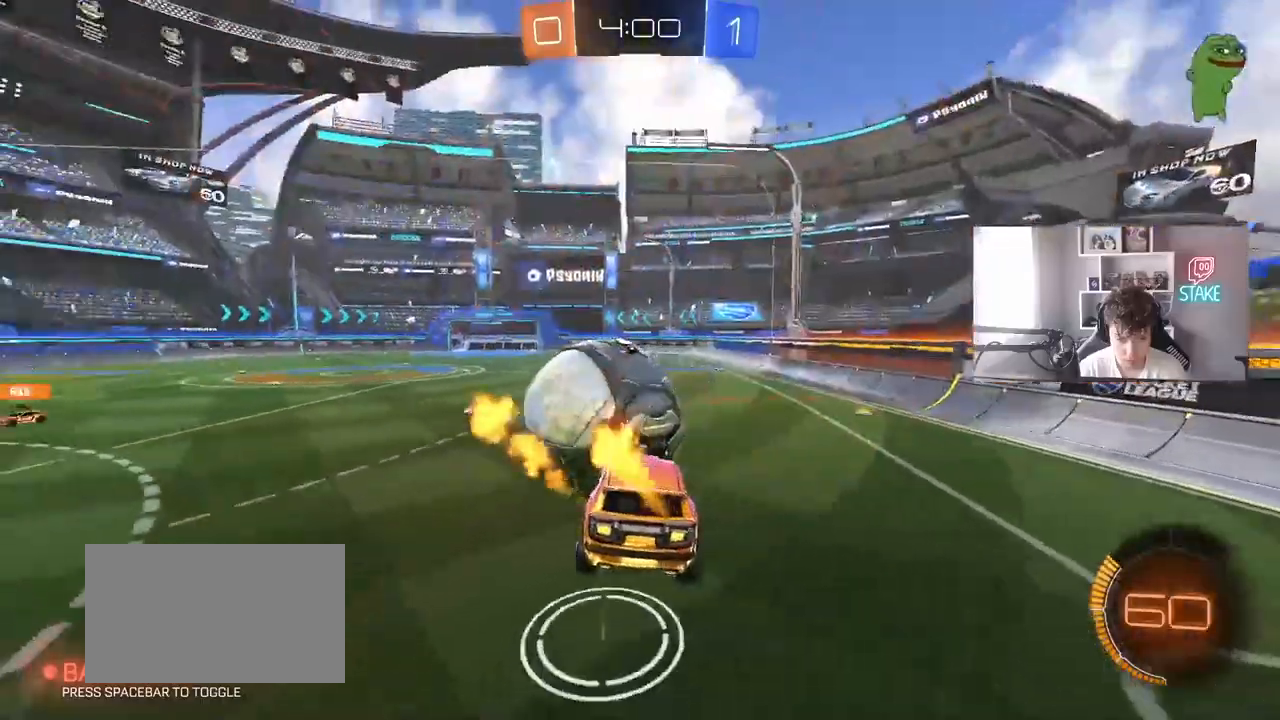
{"keys": [], "mouse": [], "mouse_move": "still", "events": [[133, "d", "down"], [267, "a", "down"], [267, "d", "up"], [267, "s", "down"], [467, "a", "up"], [467, "s", "up"]]}
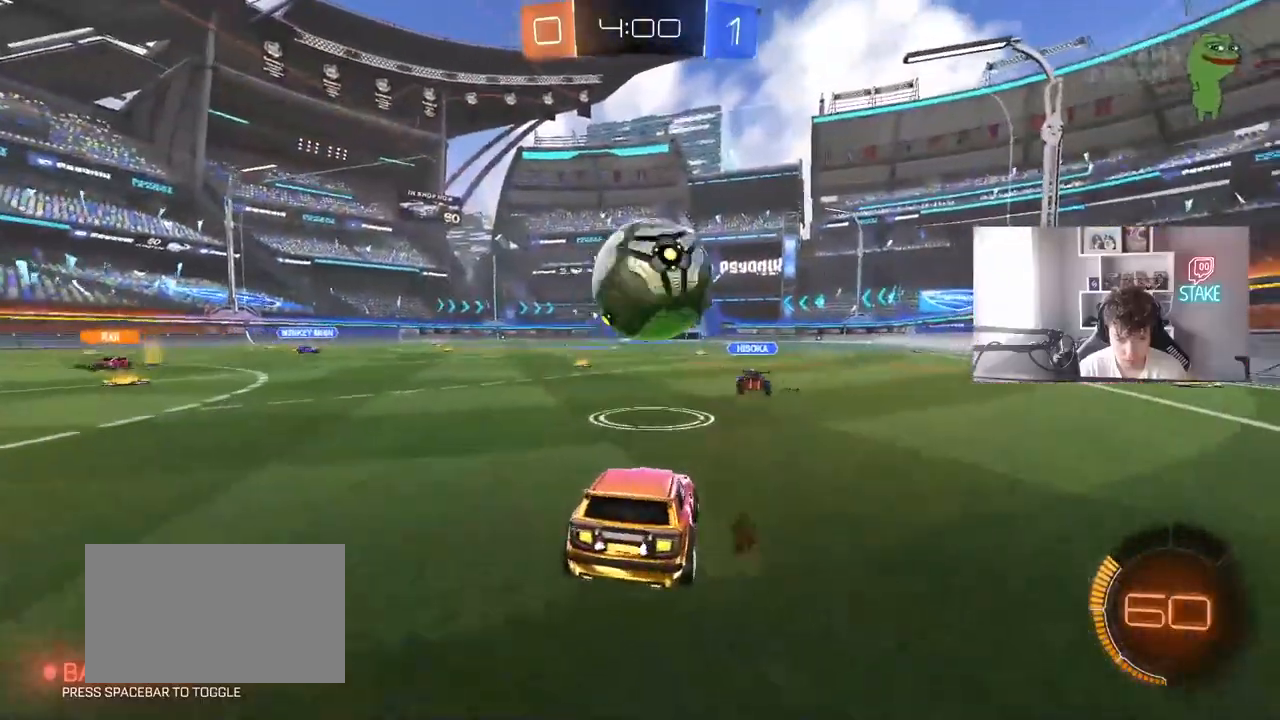
{"keys": ["d", "w"], "mouse": [], "mouse_move": "still", "events": [[200, "w", "down"], [233, "w", "up"], [283, "d", "down"], [383, "w", "down"]]}
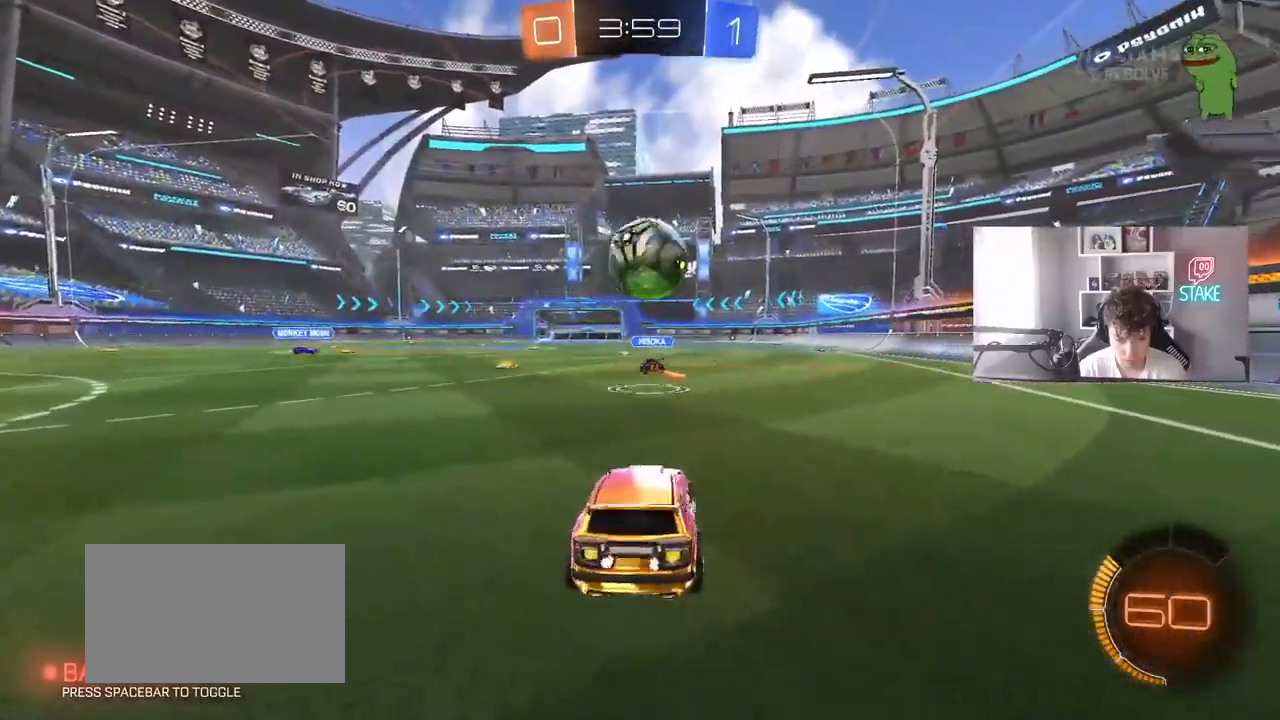
{"keys": ["d", "w"], "mouse": [], "mouse_move": "still", "events": [[117, "d", "up"], [217, "mouse_left", "down"], [450, "mouse_left", "up"], [500, "d", "down"]]}
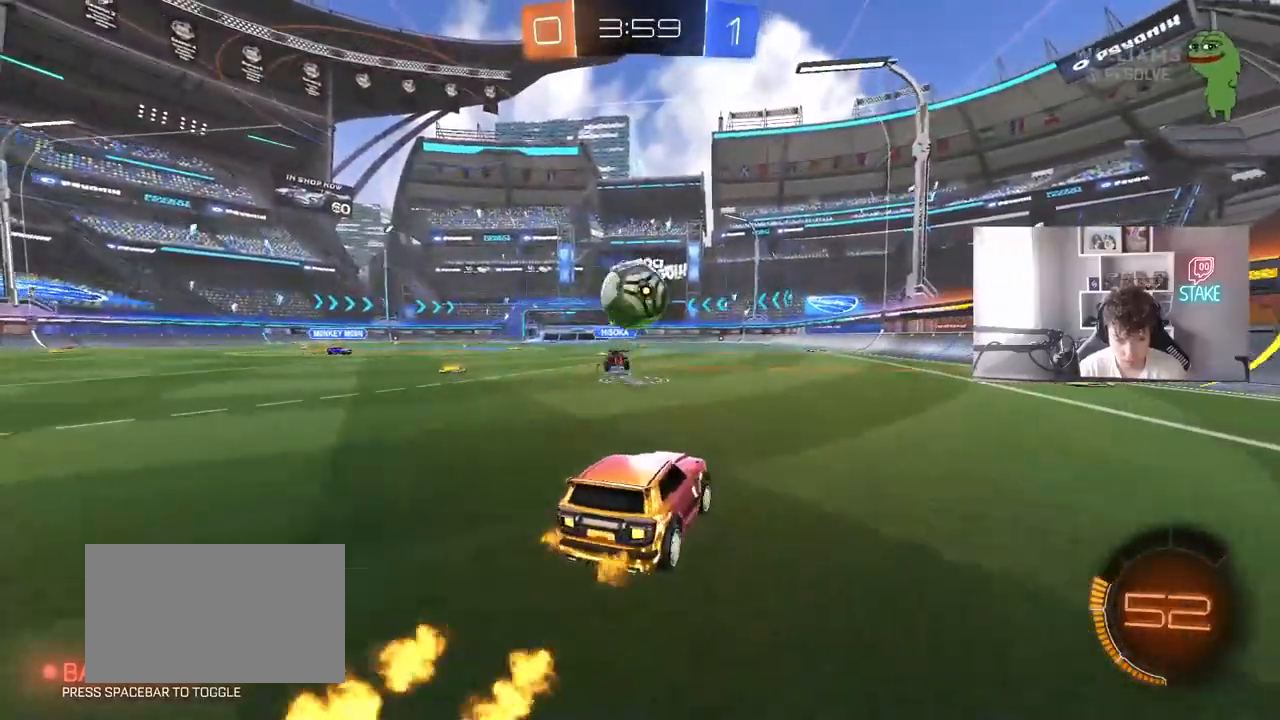
{"keys": ["d", "w"], "mouse": [], "mouse_move": "still", "events": [[83, "w", "up"], [183, "w", "down"]]}
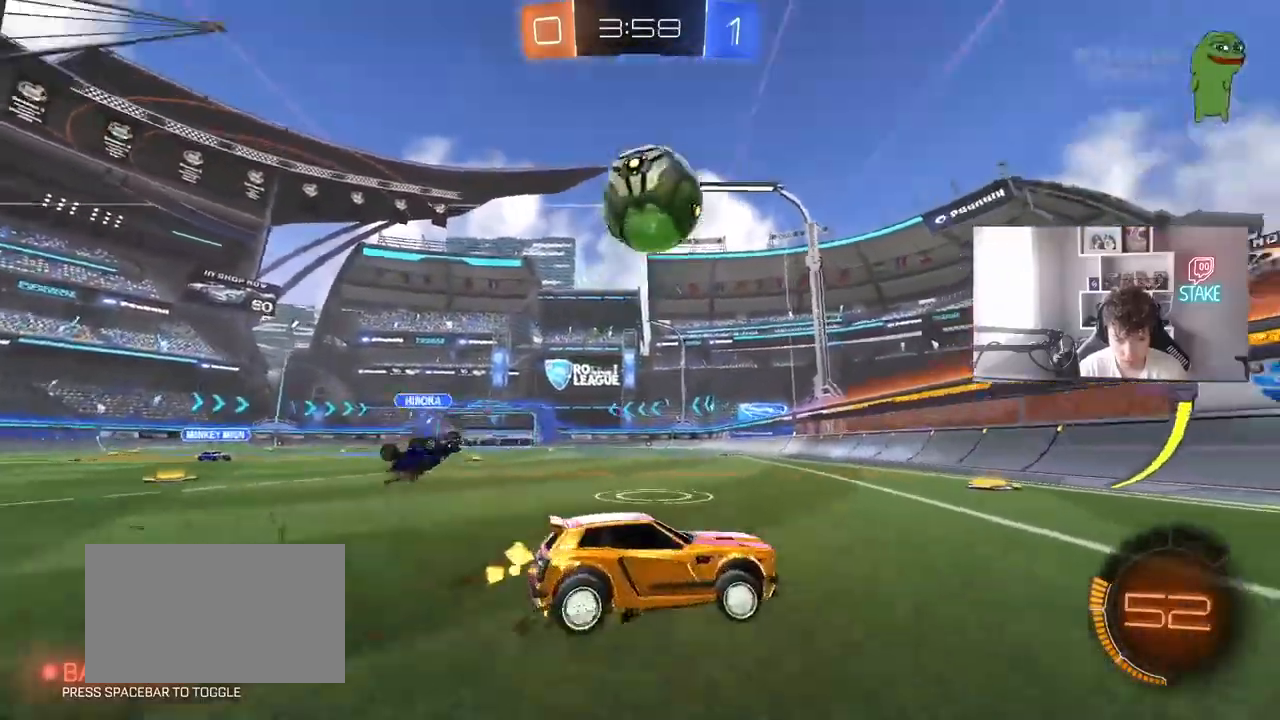
{"keys": ["d", "w"], "mouse": [], "mouse_move": "still", "events": [[233, "d", "up"], [383, "d", "down"]]}
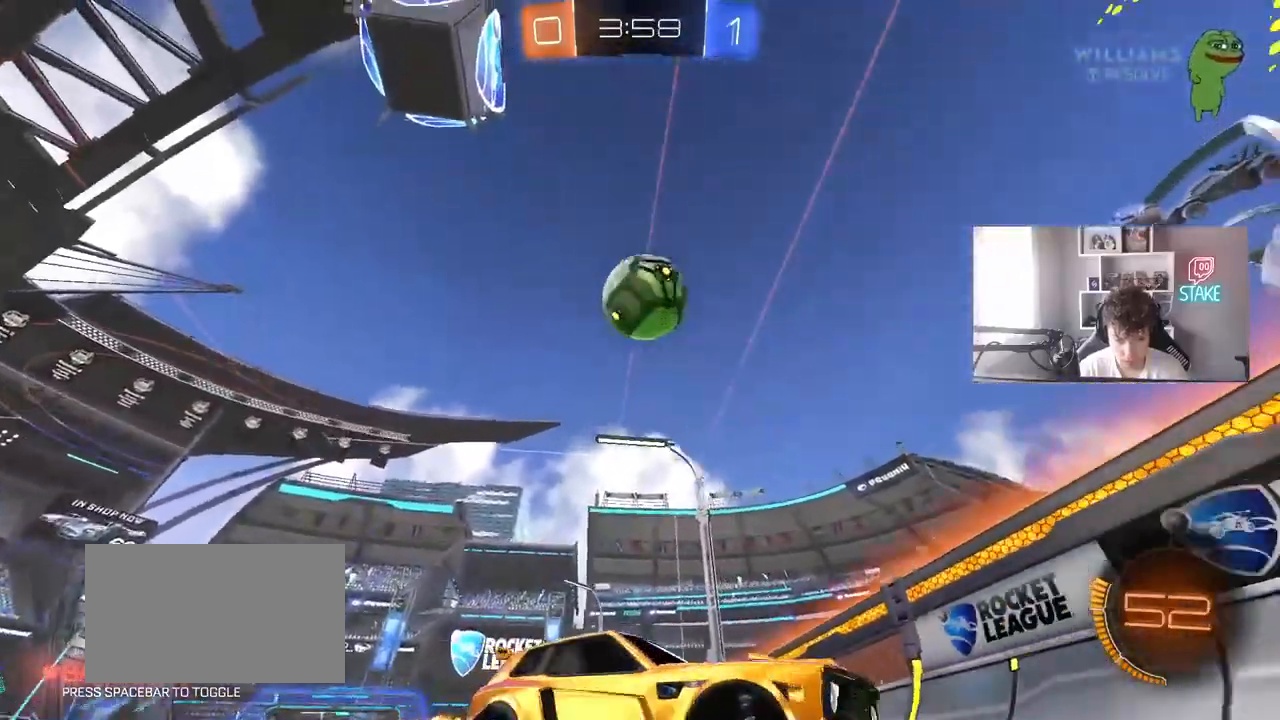
{"keys": ["d", "w"], "mouse": [], "mouse_move": "still", "events": [[67, "d", "up"], [167, "d", "down"], [350, "d", "up"], [483, "d", "down"]]}
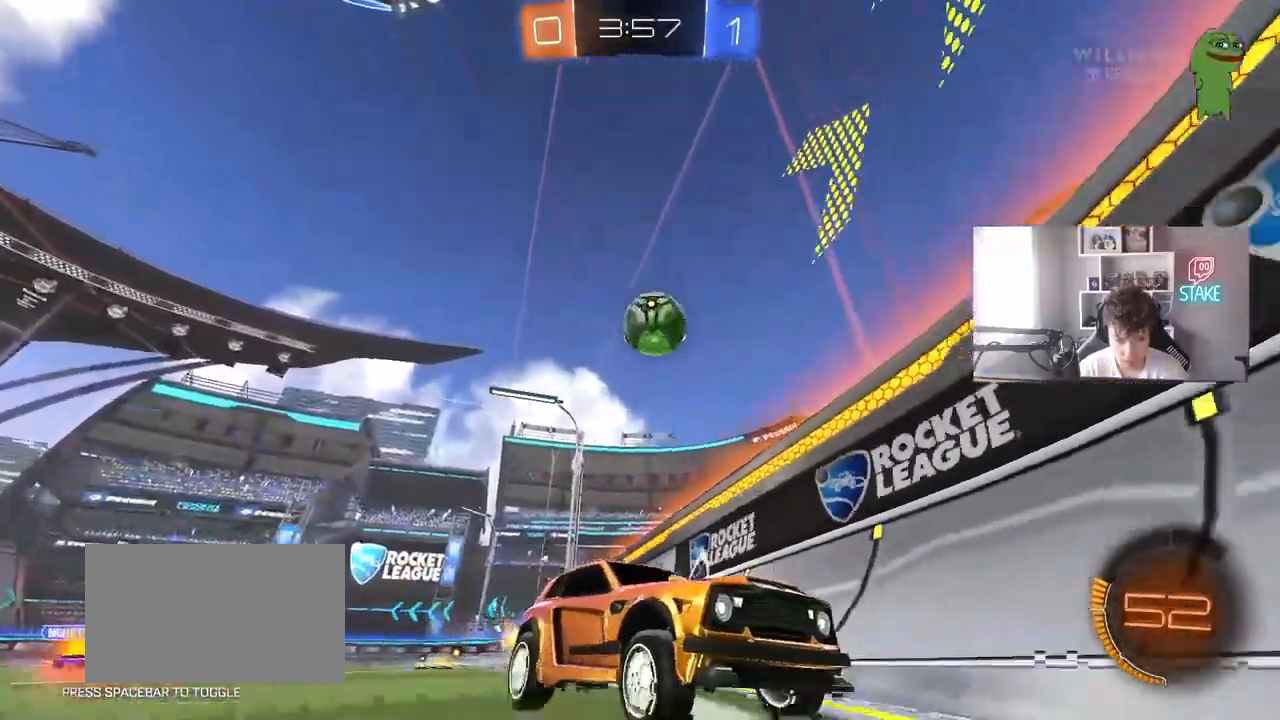
{"keys": ["d", "w"], "mouse": [], "mouse_move": "still", "events": [[133, "shift", "down"], [367, "shift", "up"]]}
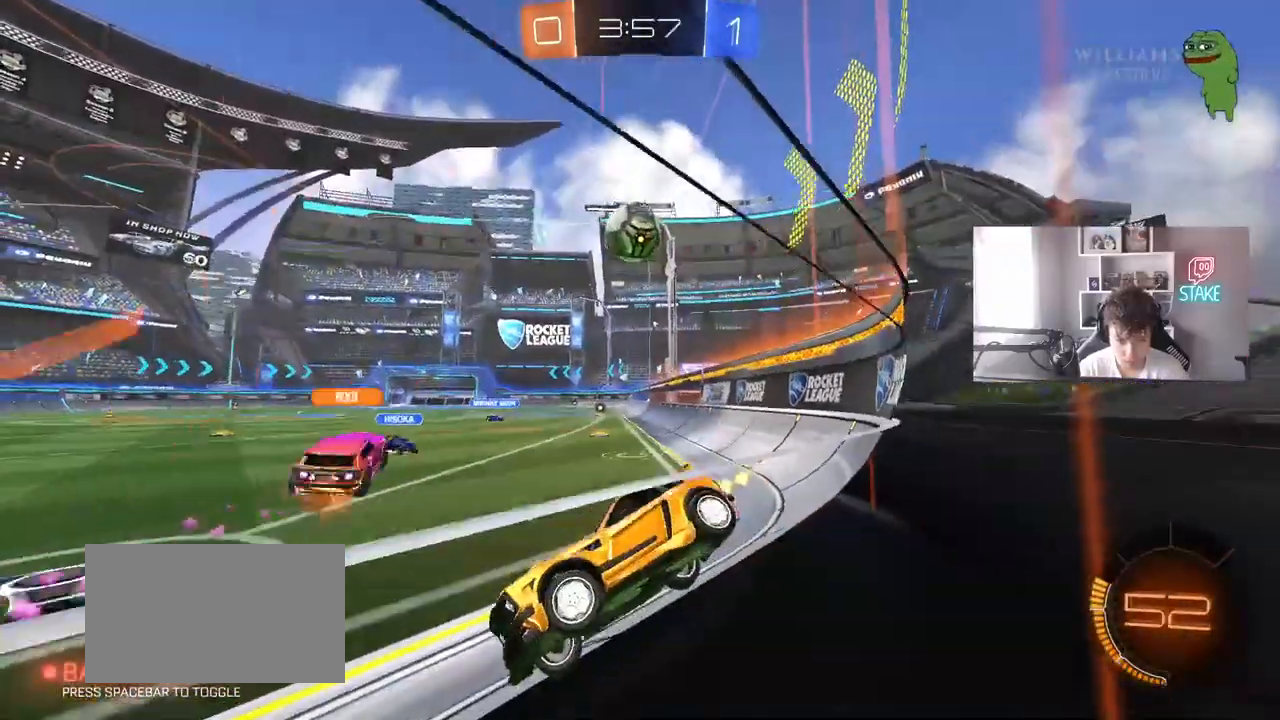
{"keys": ["d", "w"], "mouse": [], "mouse_move": "still", "events": [[150, "w", "up"], [217, "w", "down"]]}
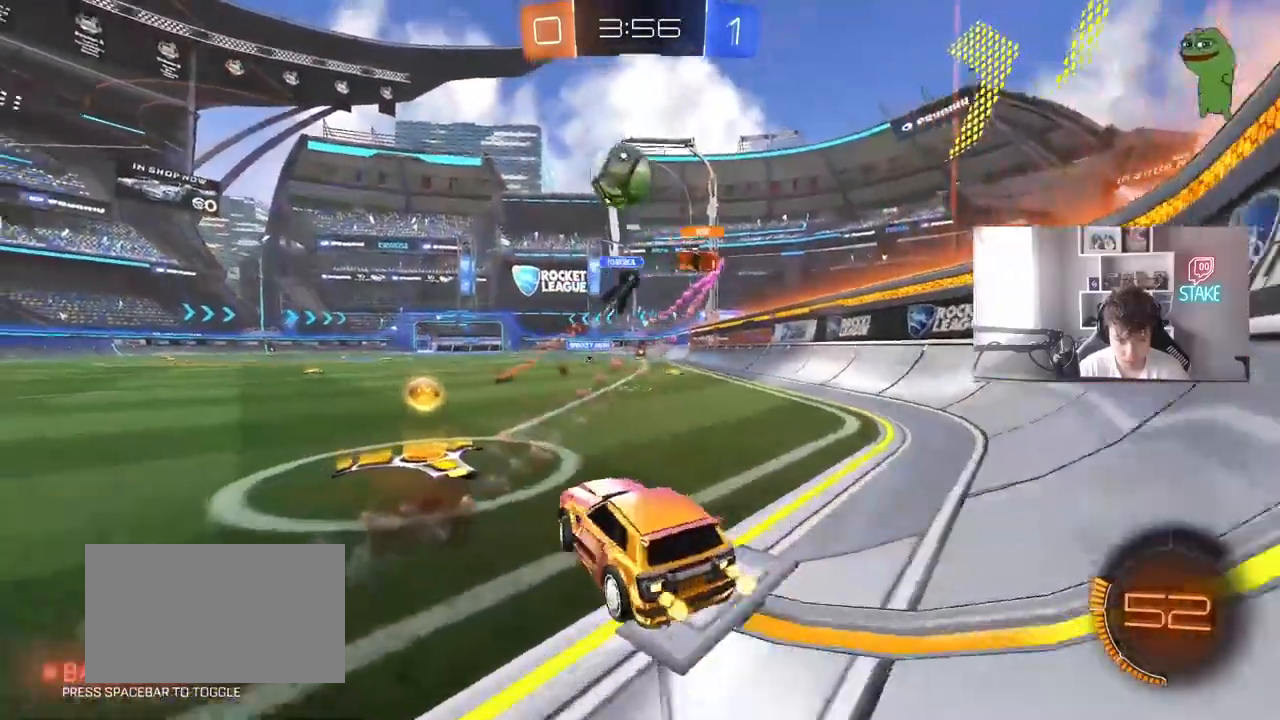
{"keys": ["d", "s"], "mouse": ["left", "right"], "mouse_move": "down-left", "events": [[17, "mouse_left", "down"], [67, "a", "down"], [67, "d", "up"], [350, "a", "up"], [350, "w", "up"], [400, "mouse_right", "down"], [433, "d", "down"], [433, "s", "down"]]}
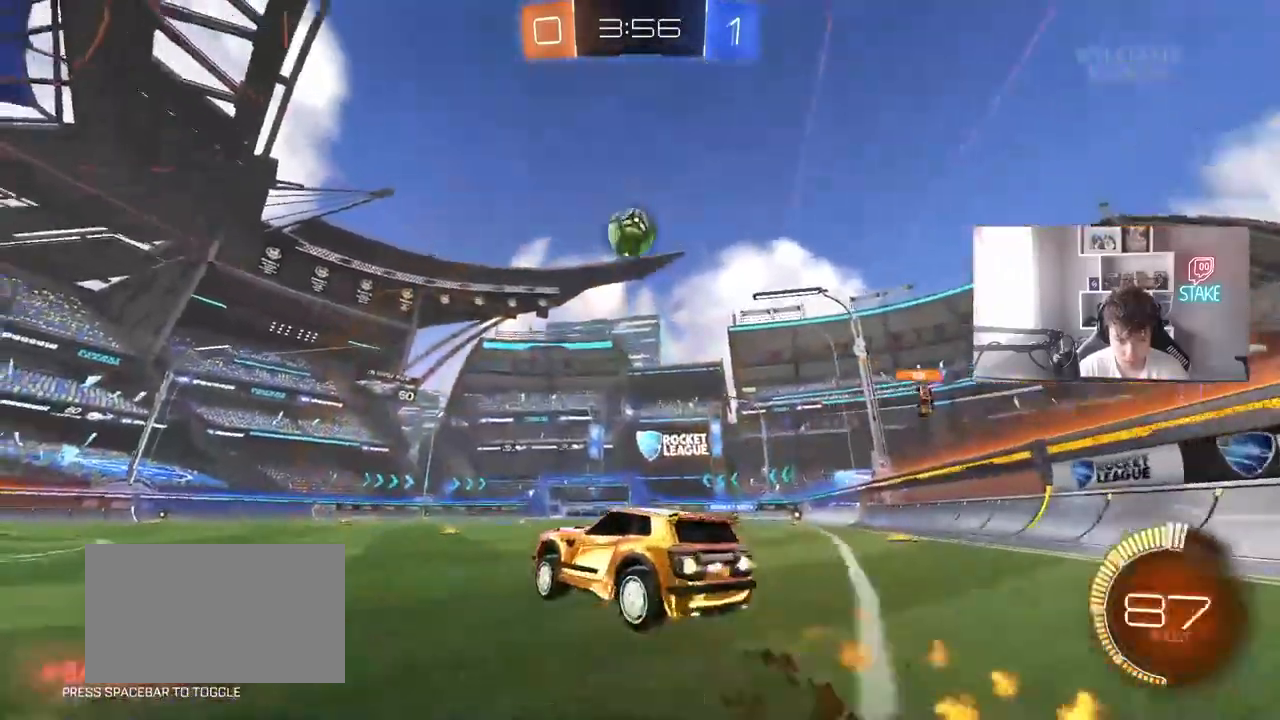
{"keys": ["a", "w"], "mouse": ["left"], "mouse_move": "still", "events": [[133, "d", "up"], [133, "s", "up"], [183, "d", "down"], [183, "s", "down"], [267, "a", "down"], [267, "d", "up"], [267, "s", "up"], [267, "shift", "down"], [367, "mouse_right", "up"], [417, "w", "down"], [467, "shift", "up"]]}
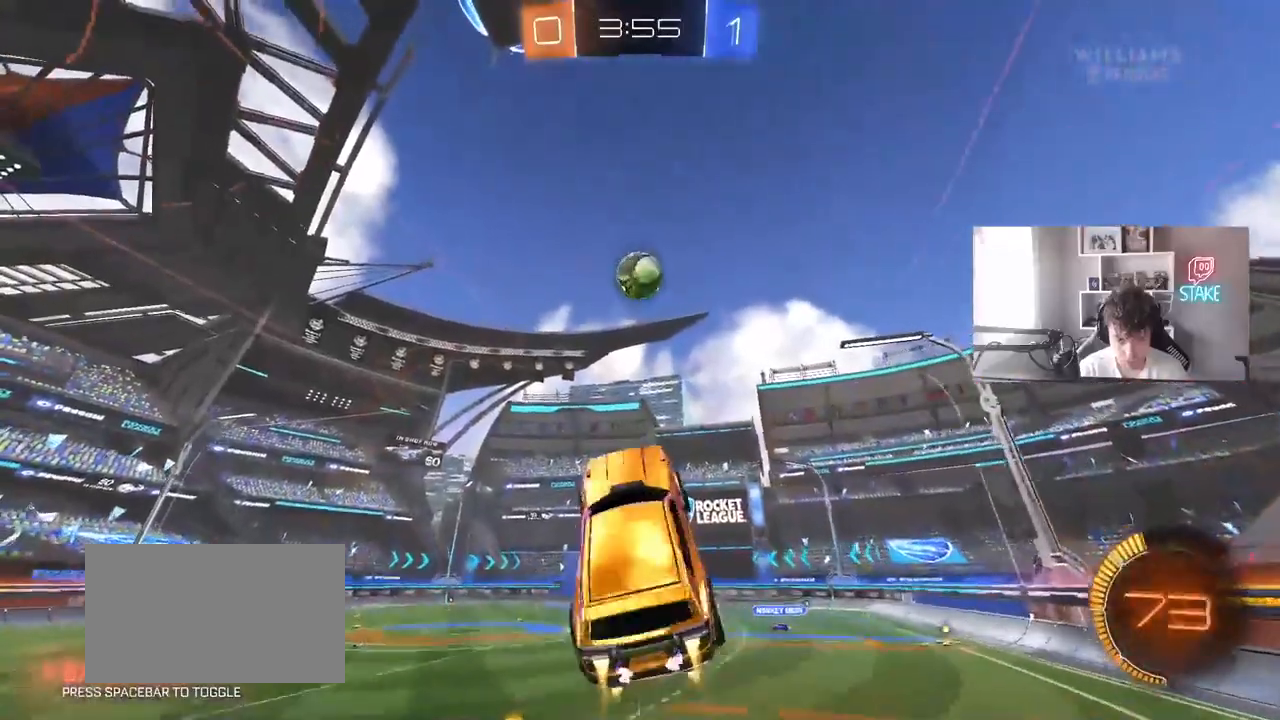
{"keys": ["d"], "mouse": [], "mouse_move": "still", "events": [[50, "a", "up"], [100, "w", "up"], [233, "mouse_left", "up"], [383, "d", "down"], [433, "s", "down"], [467, "s", "up"]]}
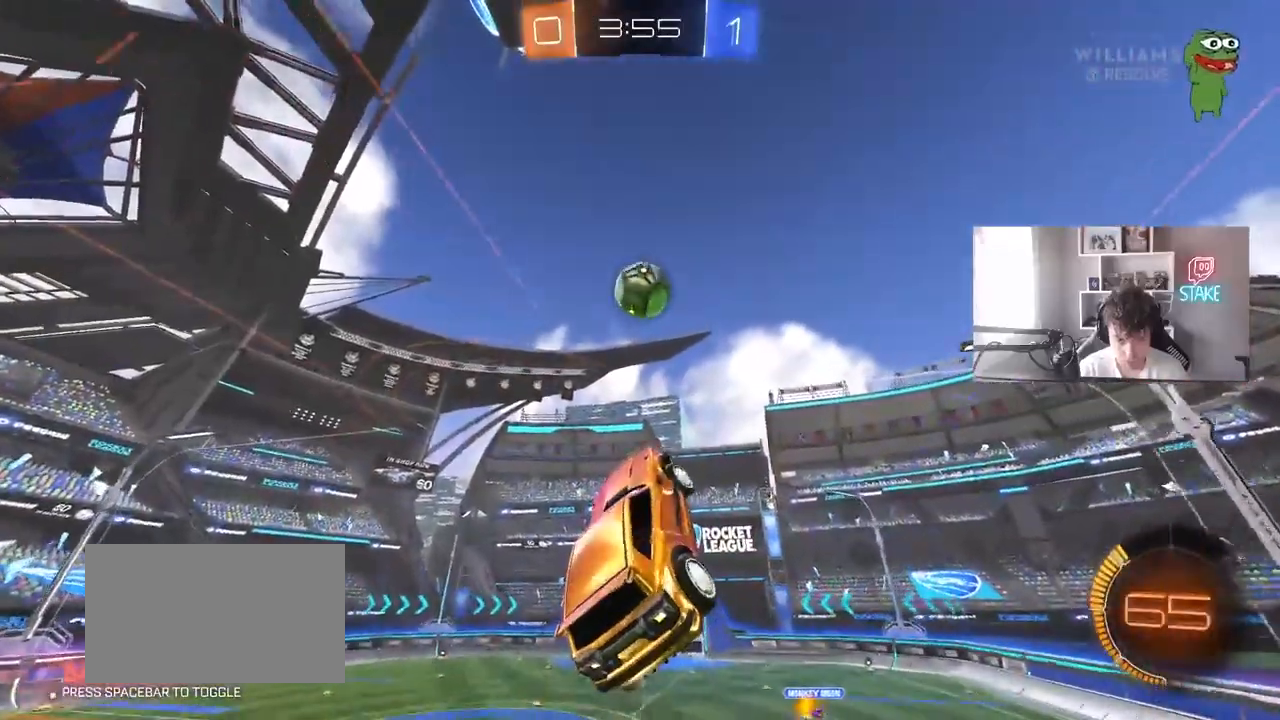
{"keys": [], "mouse": [], "mouse_move": "still", "events": [[67, "d", "up"], [117, "a", "down"], [250, "mouse_left", "down"], [350, "a", "up"], [400, "mouse_left", "up"]]}
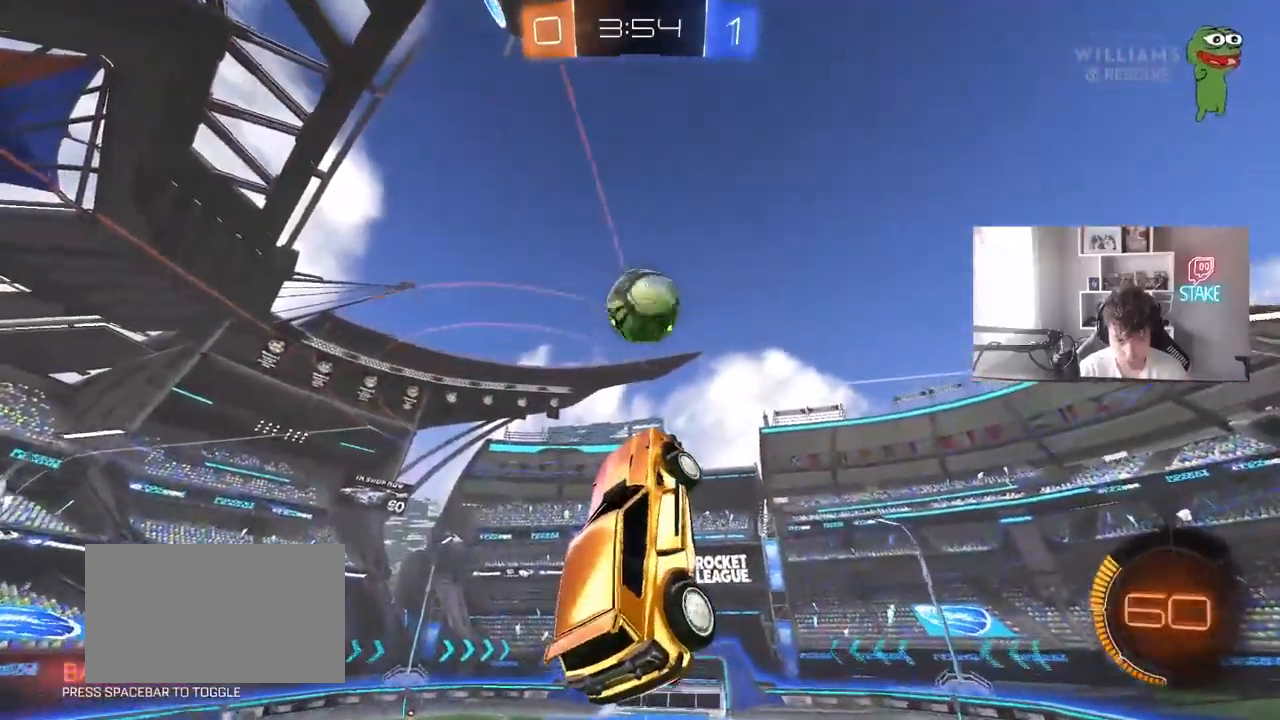
{"keys": [], "mouse": [], "mouse_move": "still", "events": [[83, "d", "down"], [83, "mouse_left", "down"], [133, "d", "up"], [183, "mouse_left", "up"], [183, "w", "down"], [217, "w", "up"], [267, "a", "down"], [317, "mouse_left", "down"], [317, "w", "down"], [367, "mouse_left", "up"], [417, "a", "up"], [417, "w", "up"]]}
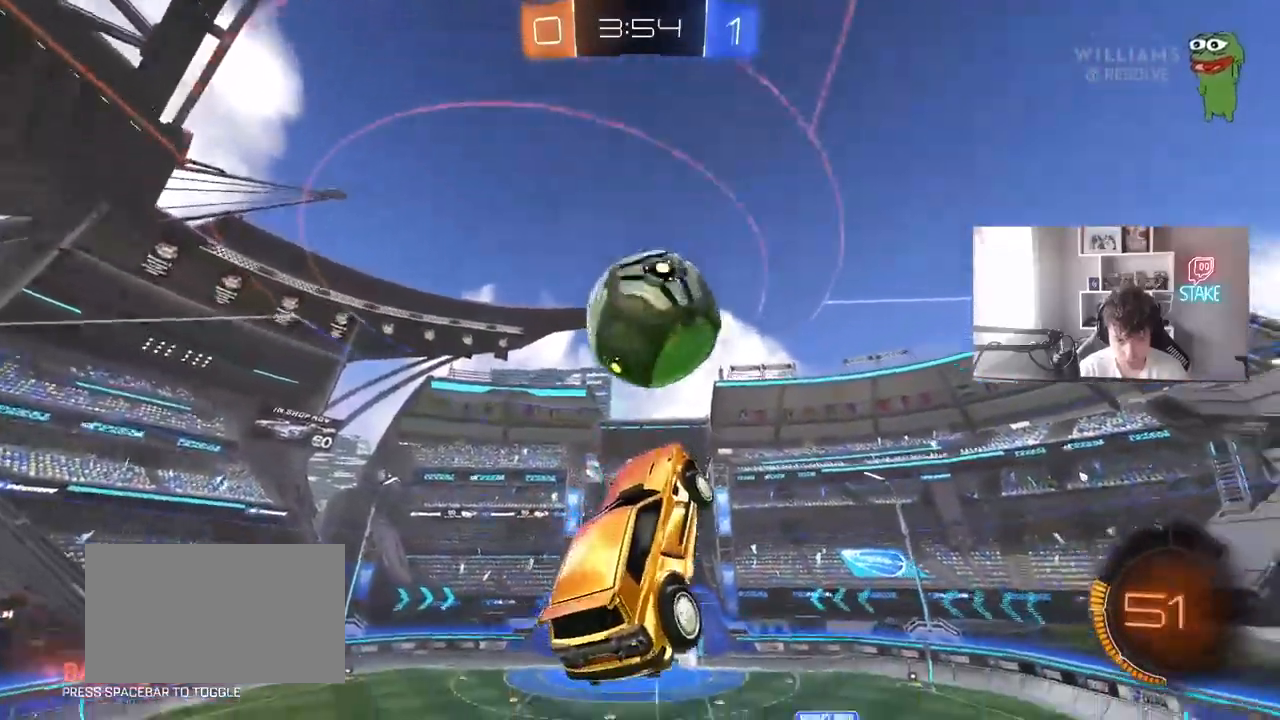
{"keys": ["d", "shift"], "mouse": ["left"], "mouse_move": "down-left", "events": [[100, "d", "down"], [100, "mouse_left", "down"], [150, "shift", "down"], [283, "s", "down"], [467, "s", "up"]]}
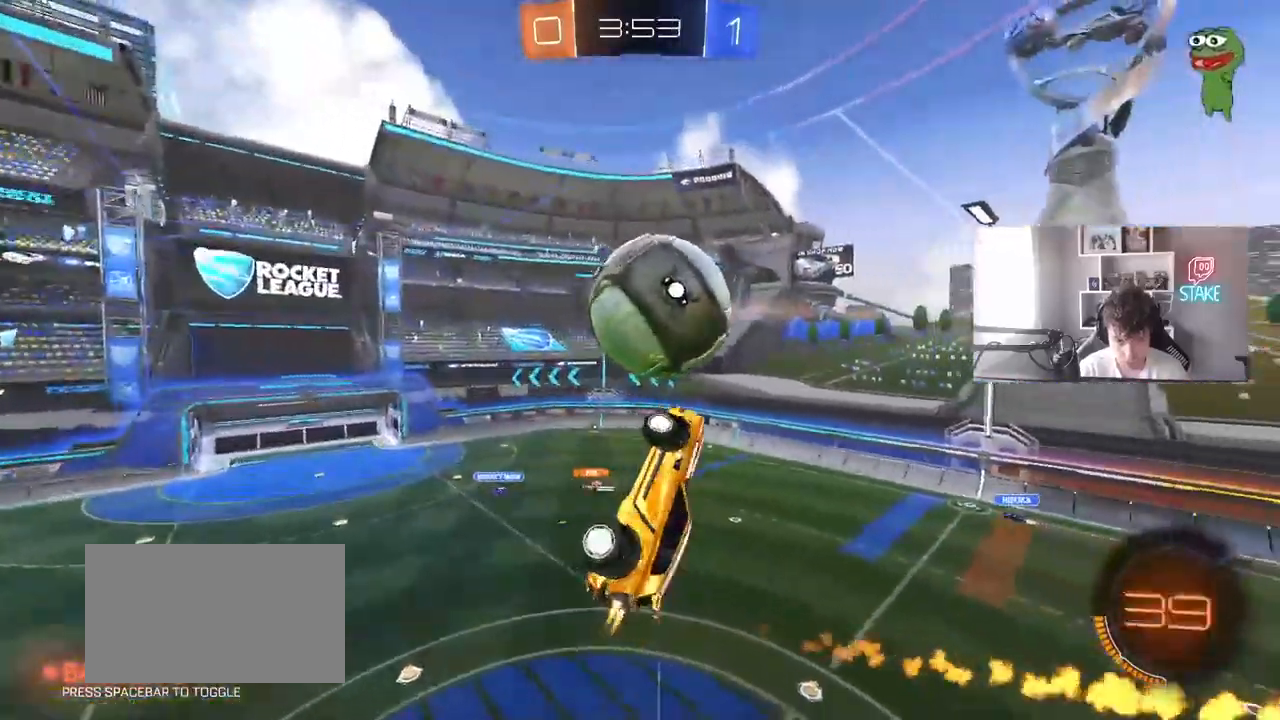
{"keys": ["a", "w"], "mouse": ["left"], "mouse_move": "still", "events": [[117, "shift", "up"], [167, "mouse_left", "up"], [167, "s", "down"], [300, "shift", "down"], [350, "mouse_left", "down"], [350, "s", "up"], [400, "d", "up"], [450, "a", "down"], [483, "shift", "up"], [483, "w", "down"]]}
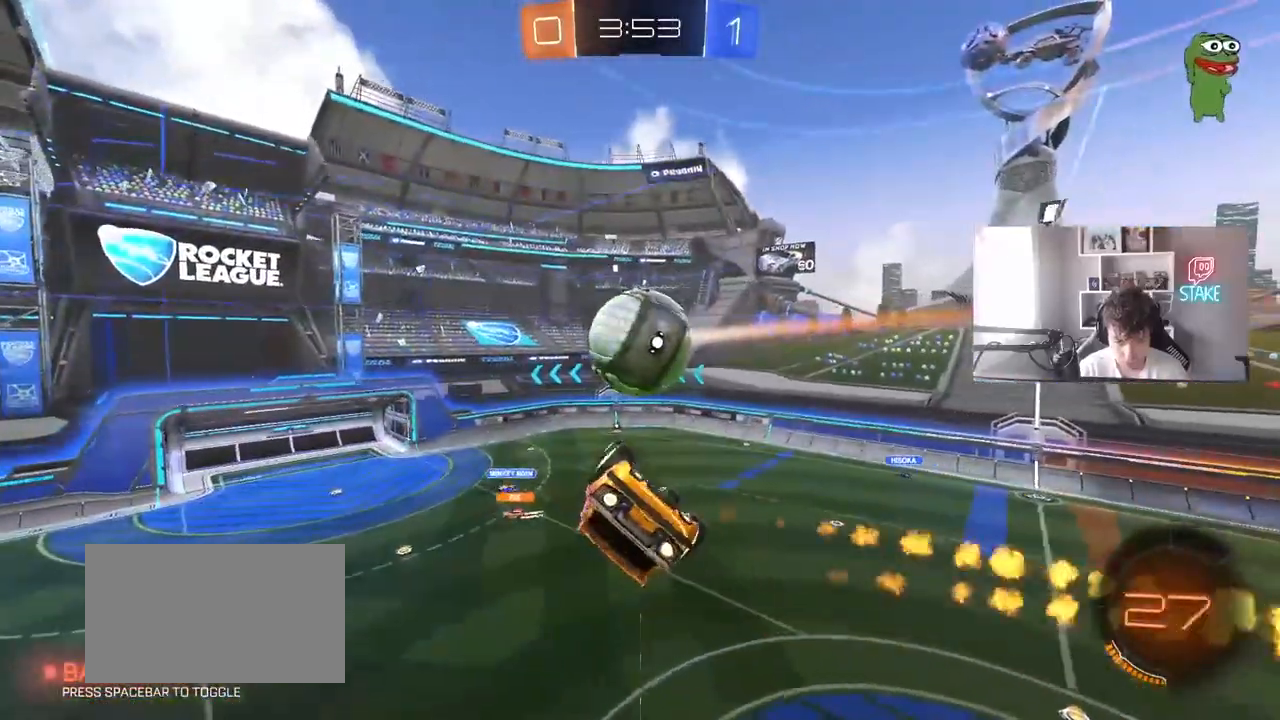
{"keys": ["a"], "mouse": ["left"], "mouse_move": "still", "events": [[83, "d", "down"], [217, "mouse_left", "up"], [267, "shift", "down"], [317, "a", "up"], [367, "w", "up"], [417, "a", "down"], [417, "d", "up"], [417, "shift", "up"], [450, "mouse_left", "down"]]}
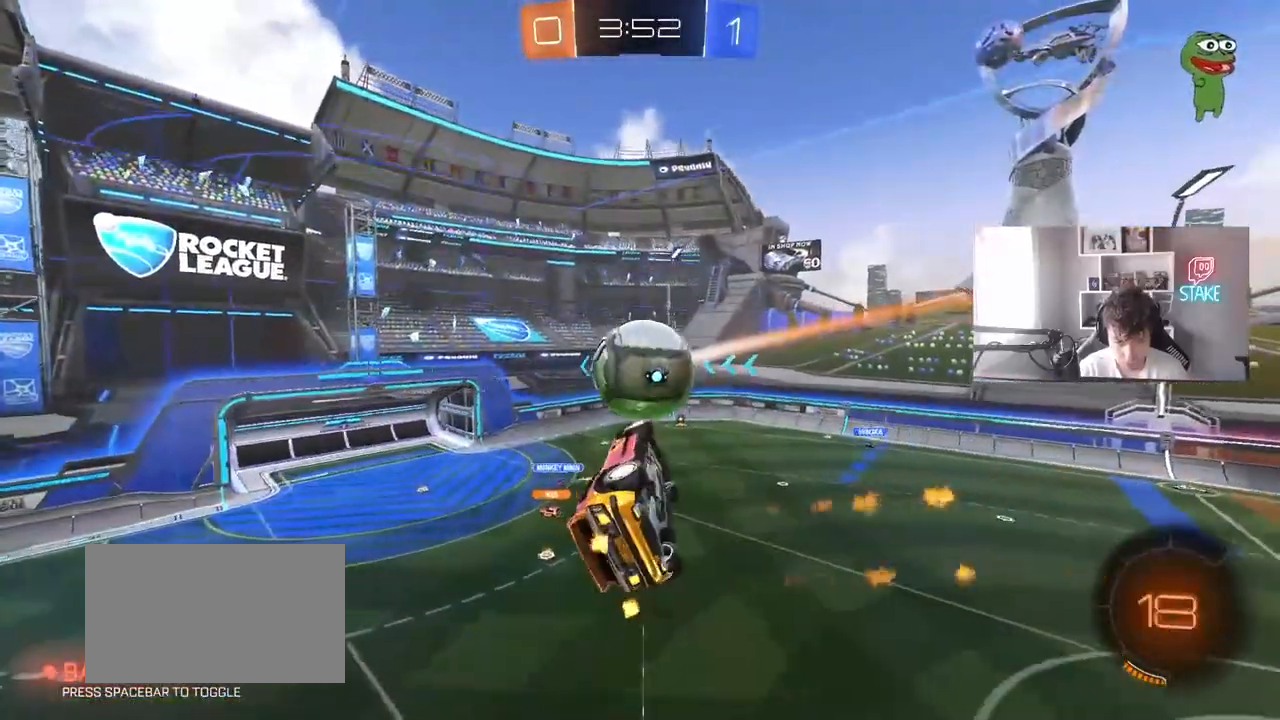
{"keys": ["d", "shift"], "mouse": [], "mouse_move": "still", "events": [[100, "a", "up"], [150, "d", "down"], [150, "mouse_left", "up"], [283, "s", "down"], [333, "shift", "down"], [383, "s", "up"]]}
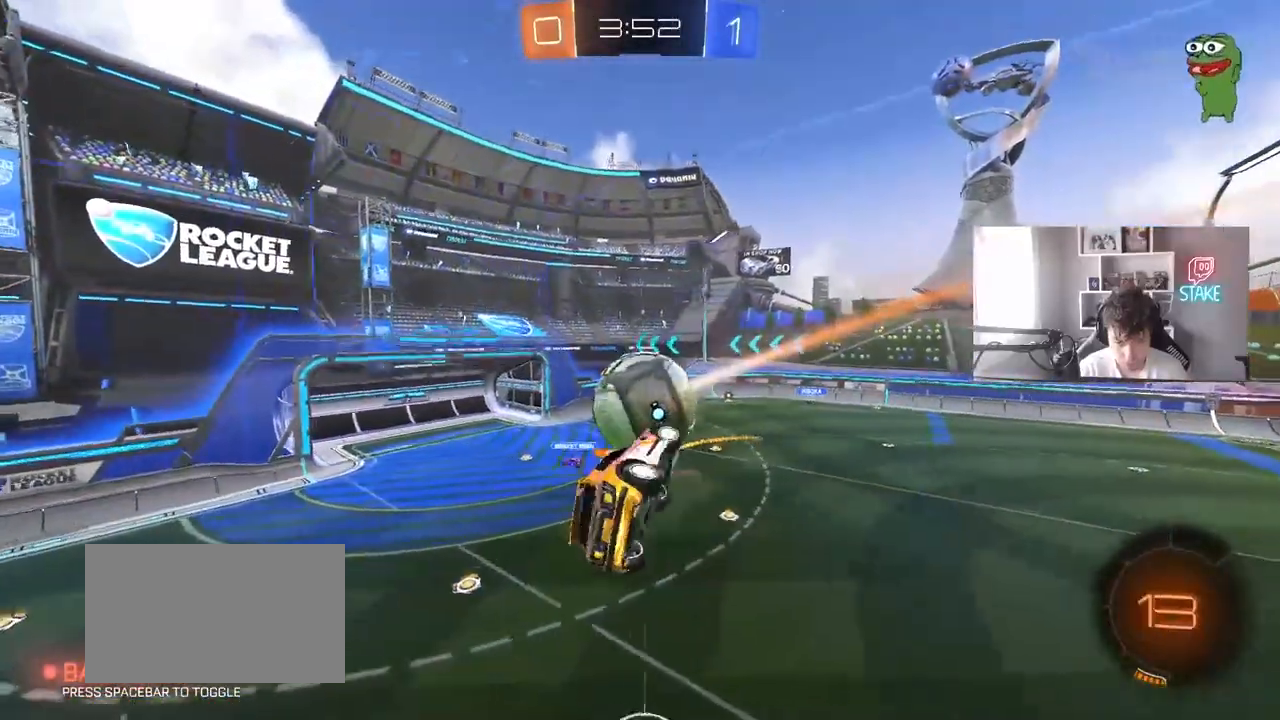
{"keys": ["d", "w"], "mouse": ["left"], "mouse_move": "still", "events": [[17, "mouse_left", "down"], [67, "d", "up"], [67, "shift", "up"], [117, "a", "down"], [117, "mouse_left", "up"], [300, "mouse_left", "down"], [300, "w", "down"], [450, "a", "up"], [483, "d", "down"]]}
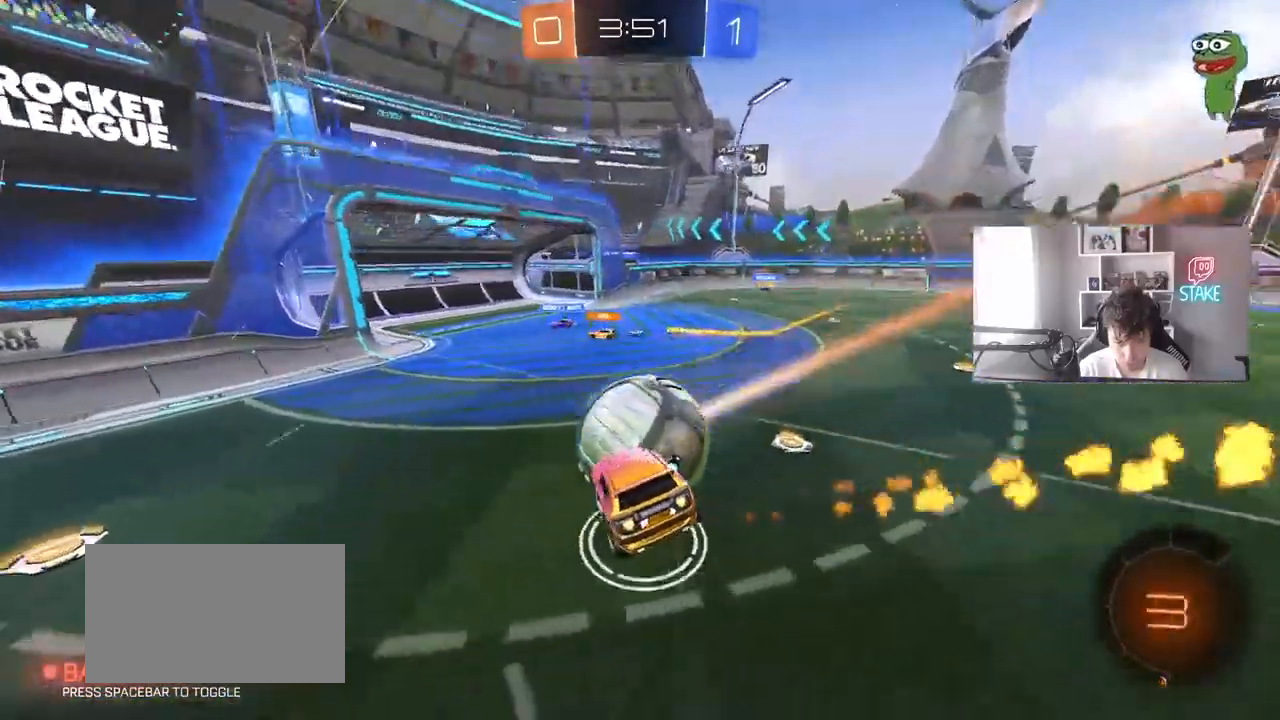
{"keys": ["d", "w"], "mouse": [], "mouse_move": "still", "events": [[83, "shift", "down"], [267, "shift", "up"], [317, "mouse_left", "up"], [367, "d", "up"], [417, "d", "down"]]}
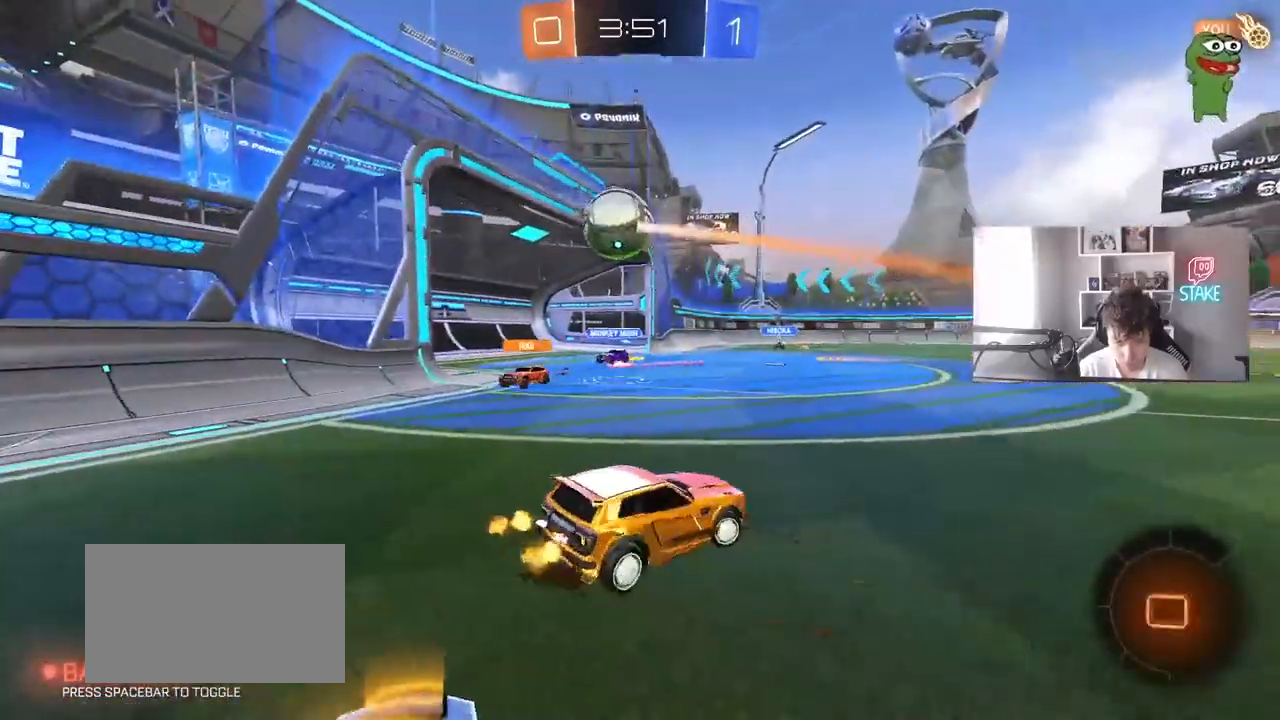
{"keys": ["a", "w"], "mouse": [], "mouse_move": "still", "events": [[50, "d", "up"], [100, "a", "down"], [150, "a", "up"], [383, "a", "down"]]}
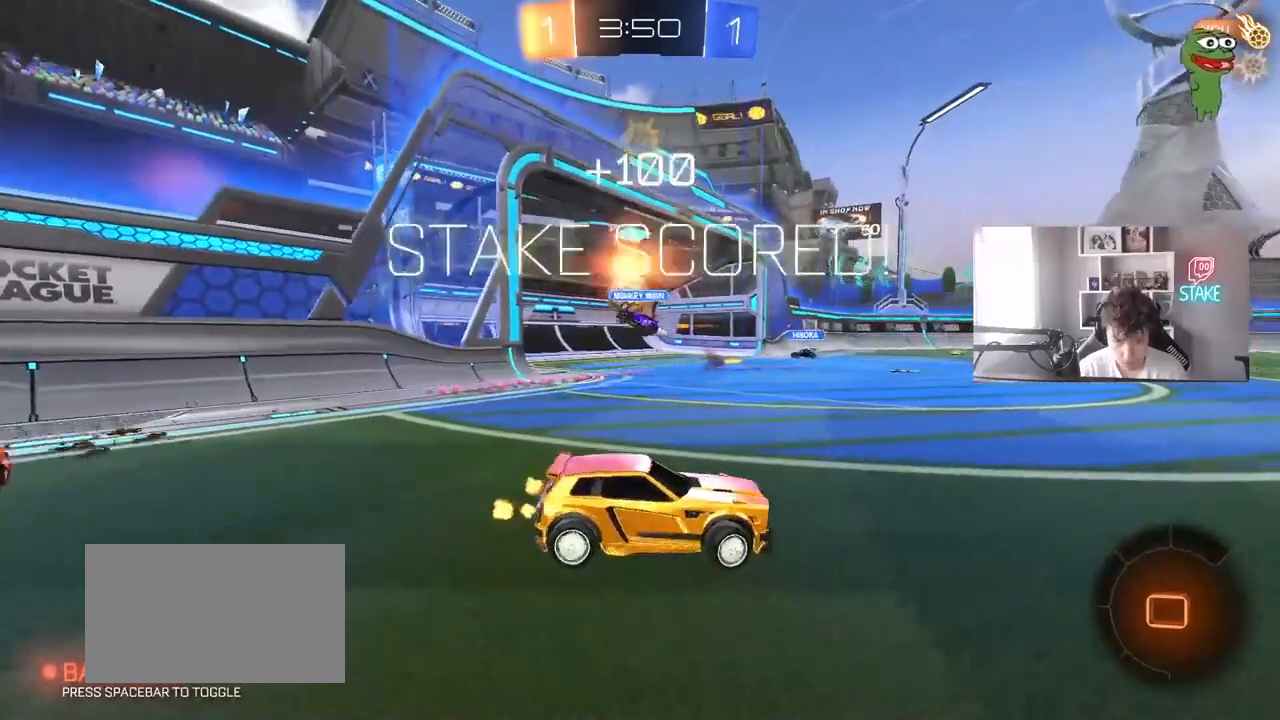
{"keys": [], "mouse": [], "mouse_move": "still", "events": [[67, "a", "up"], [117, "d", "down"], [250, "d", "up"], [300, "w", "up"]]}
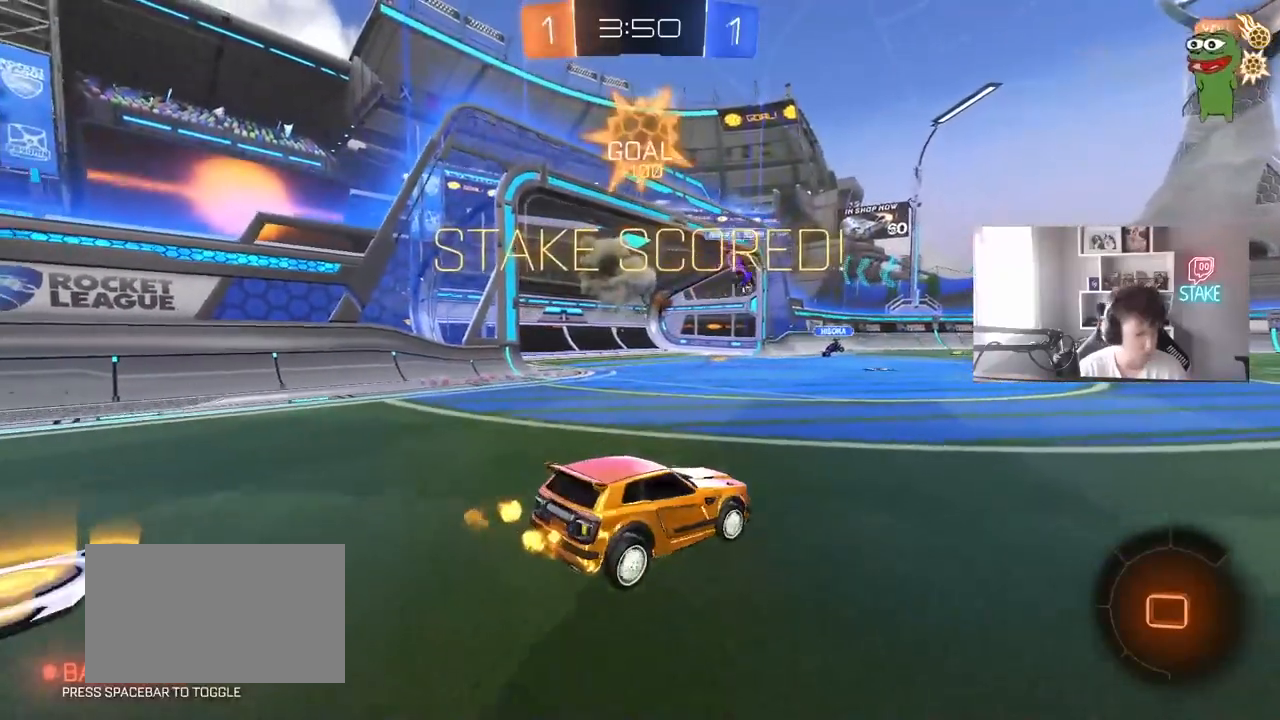
{"keys": [], "mouse": [], "mouse_move": "still", "events": []}
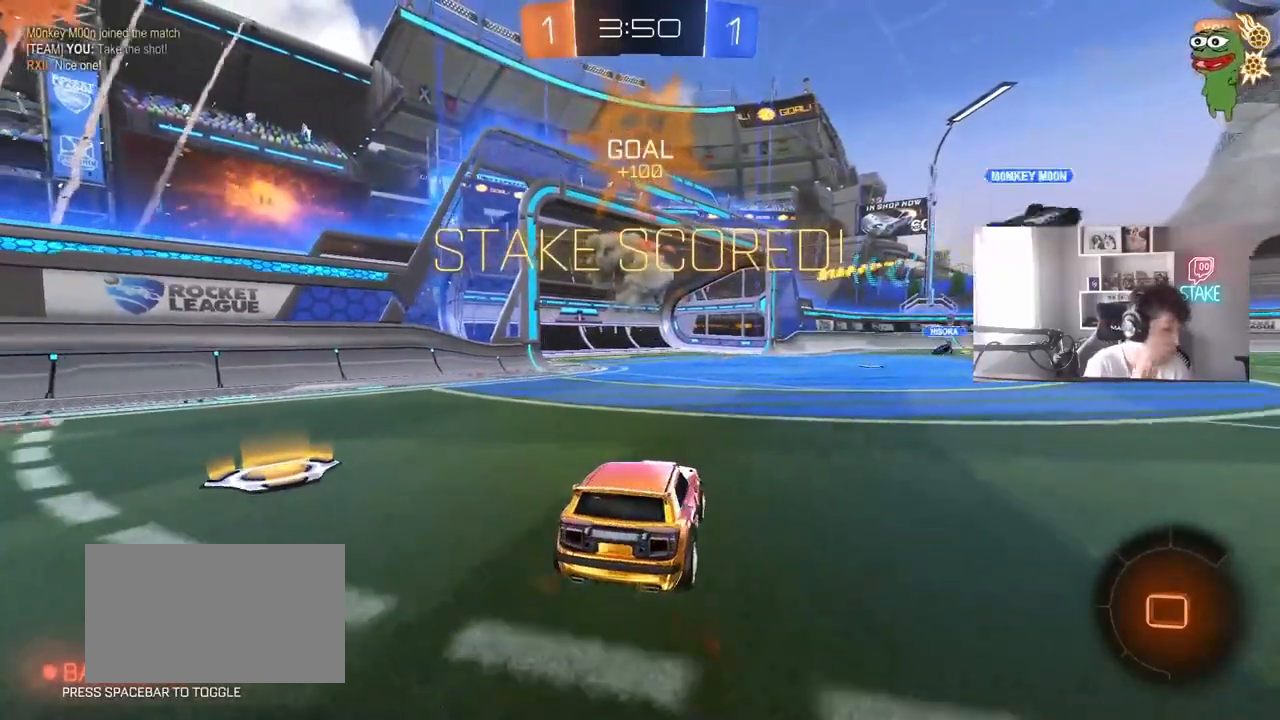
{"keys": [], "mouse": [], "mouse_move": "still", "events": []}
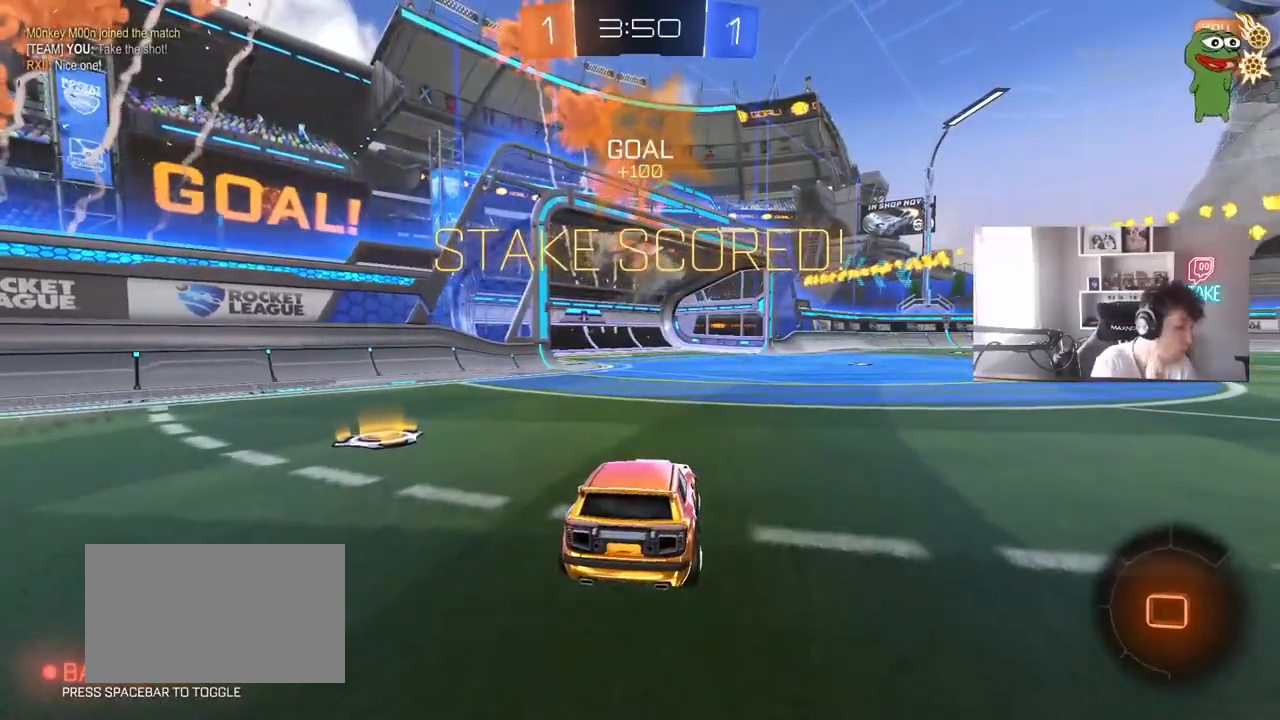
{"keys": [], "mouse": [], "mouse_move": "still", "events": []}
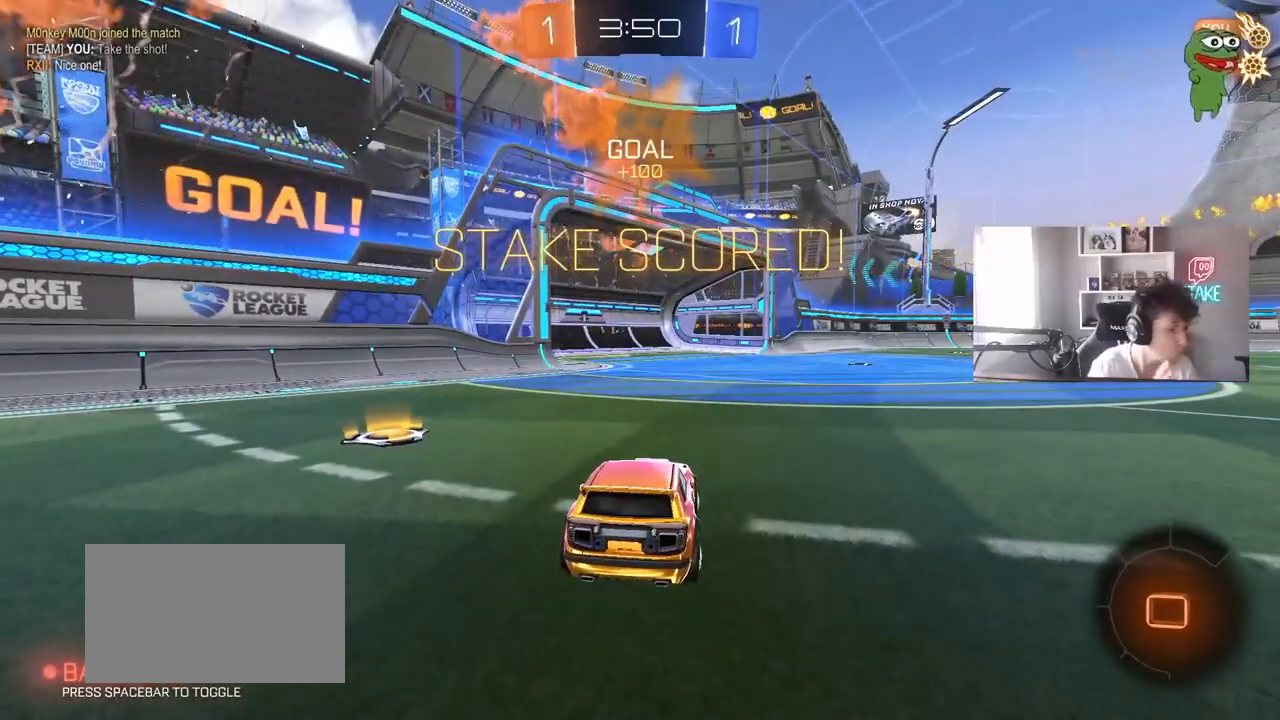
{"keys": [], "mouse": [], "mouse_move": "still", "events": []}
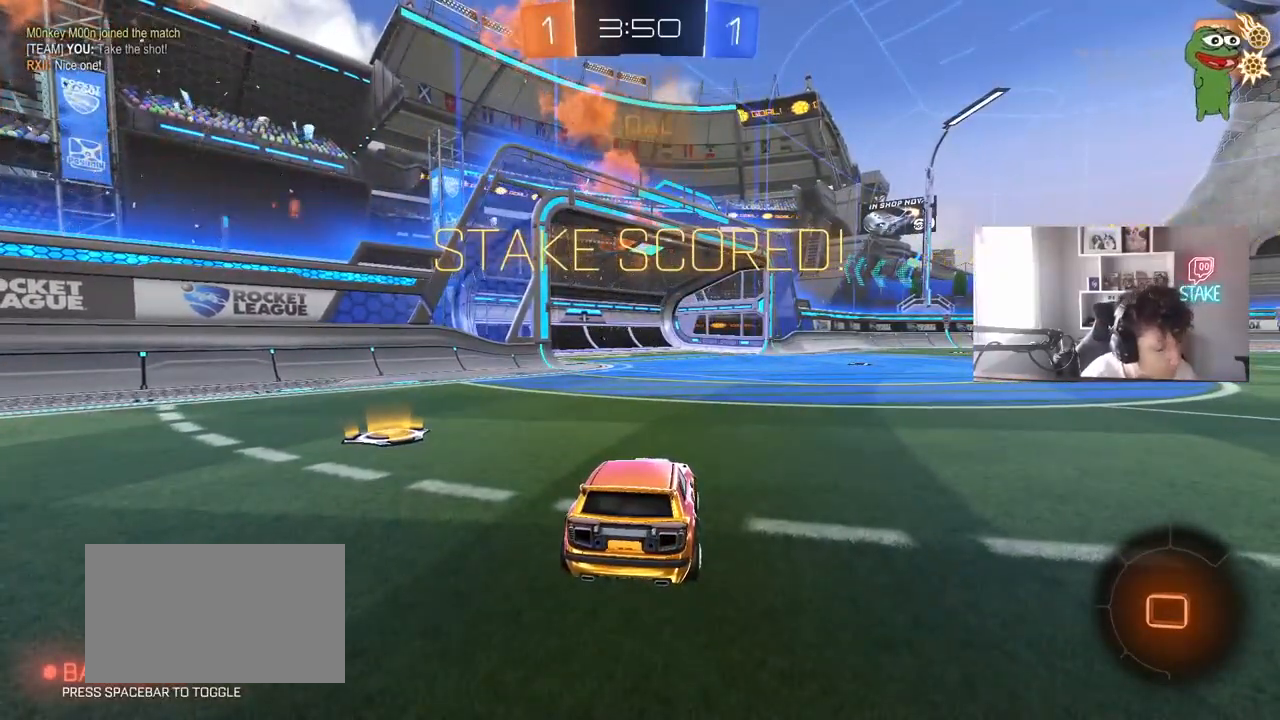
{"keys": [], "mouse": [], "mouse_move": "still", "events": []}
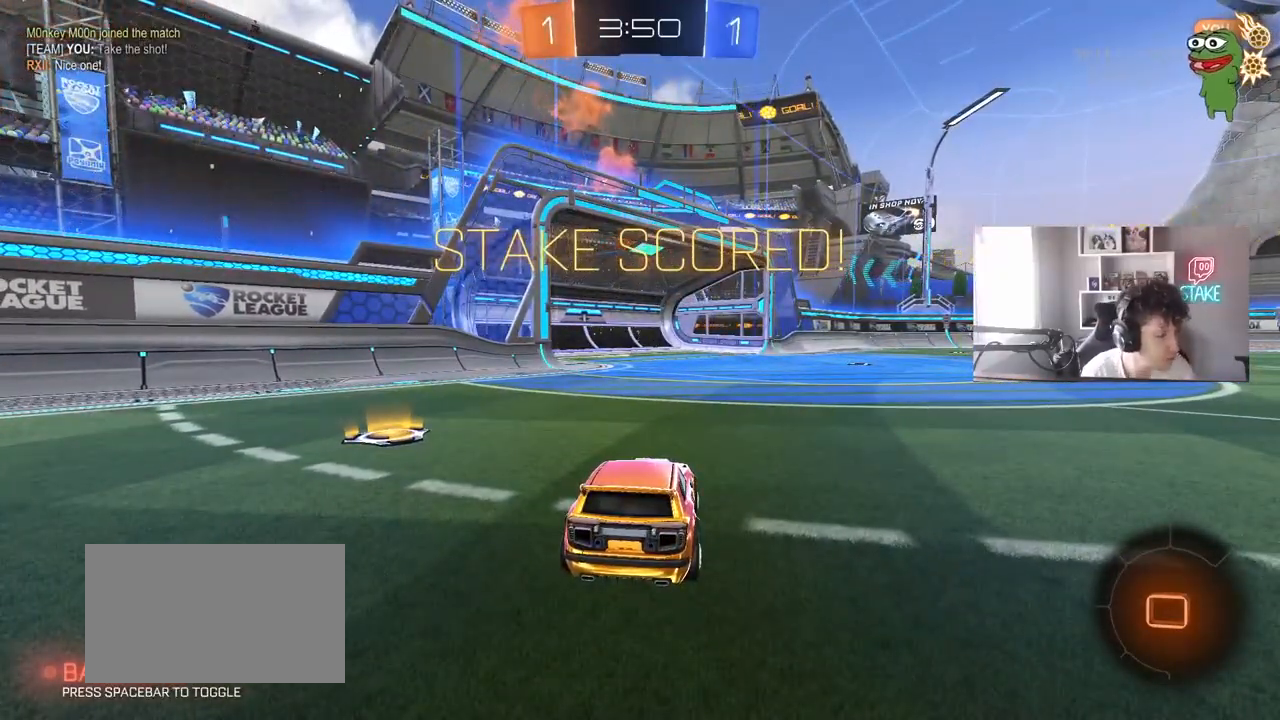
{"keys": ["2"], "mouse": [], "mouse_move": "still", "events": [[483, "2", "down"]]}
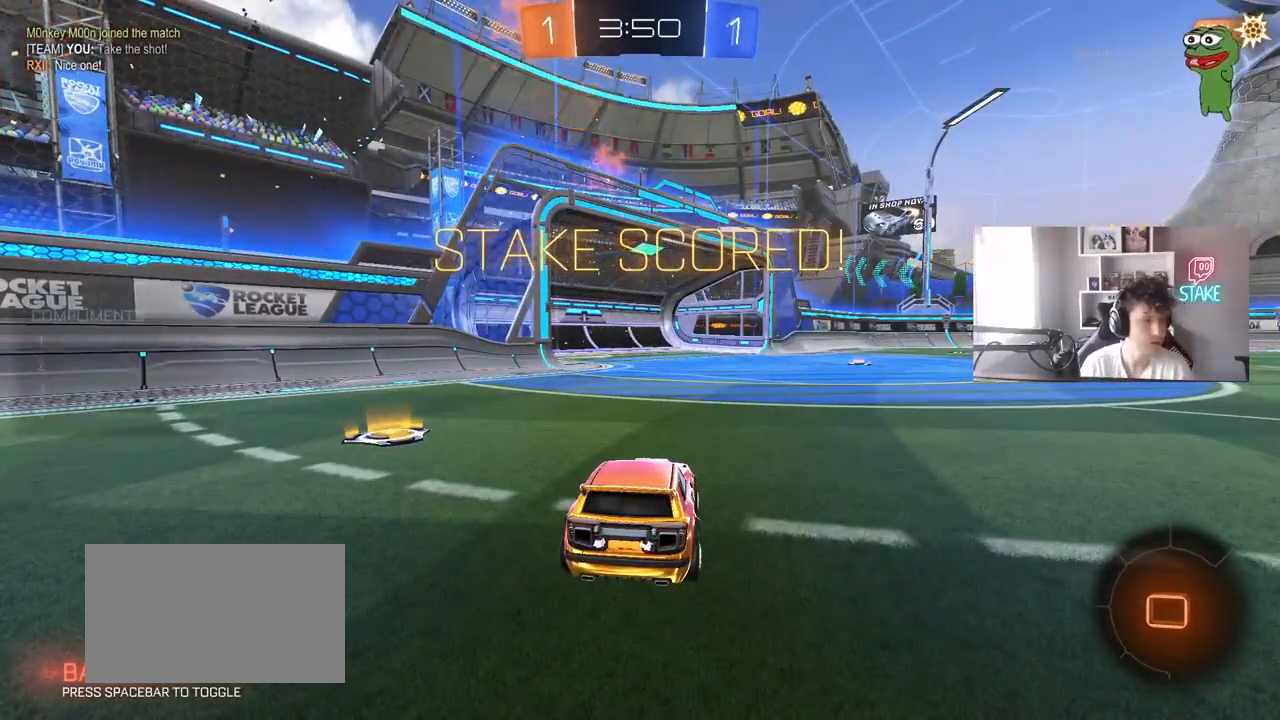
{"keys": [], "mouse": [], "mouse_move": "still", "events": [[83, "4", "down"], [133, "2", "up"], [183, "4", "up"]]}